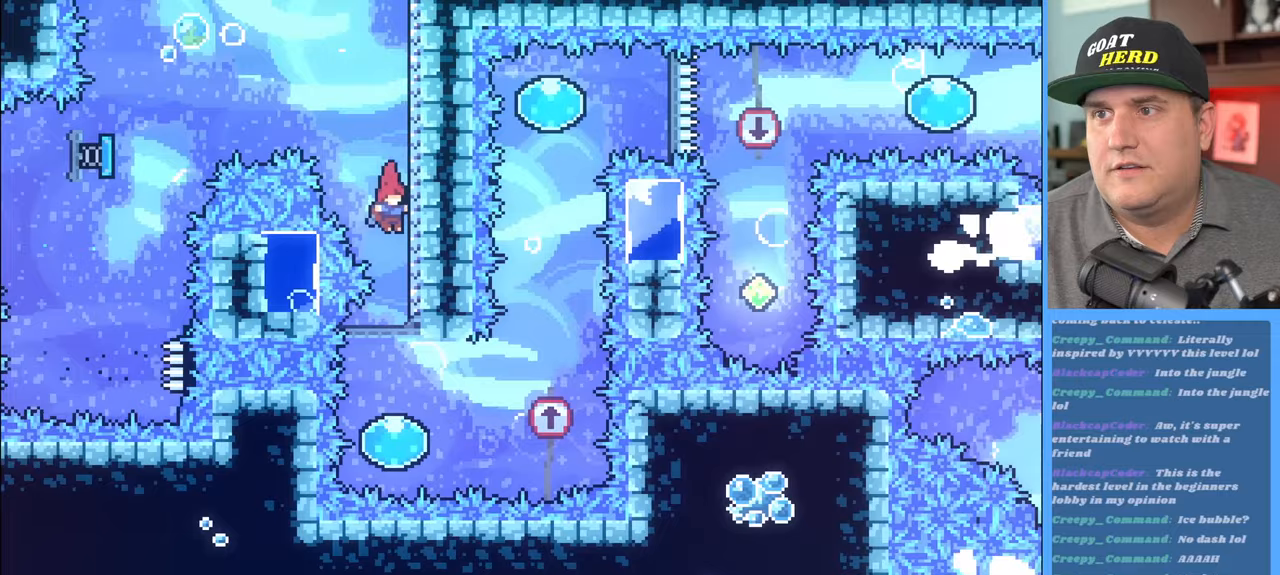
Gameplay with a controller (Xbox layout); each line is a JSON object with the inputs held at the frame after it. "events" lists button and stick changes between this image and that frame as [ms after this image, input, new state], when the widget could be followed in between.
{"buttons": ["R2"], "left_stick": "right", "right_stick": "center", "events": [[217, "R2", "down"], [333, "left_stick", "right"]]}
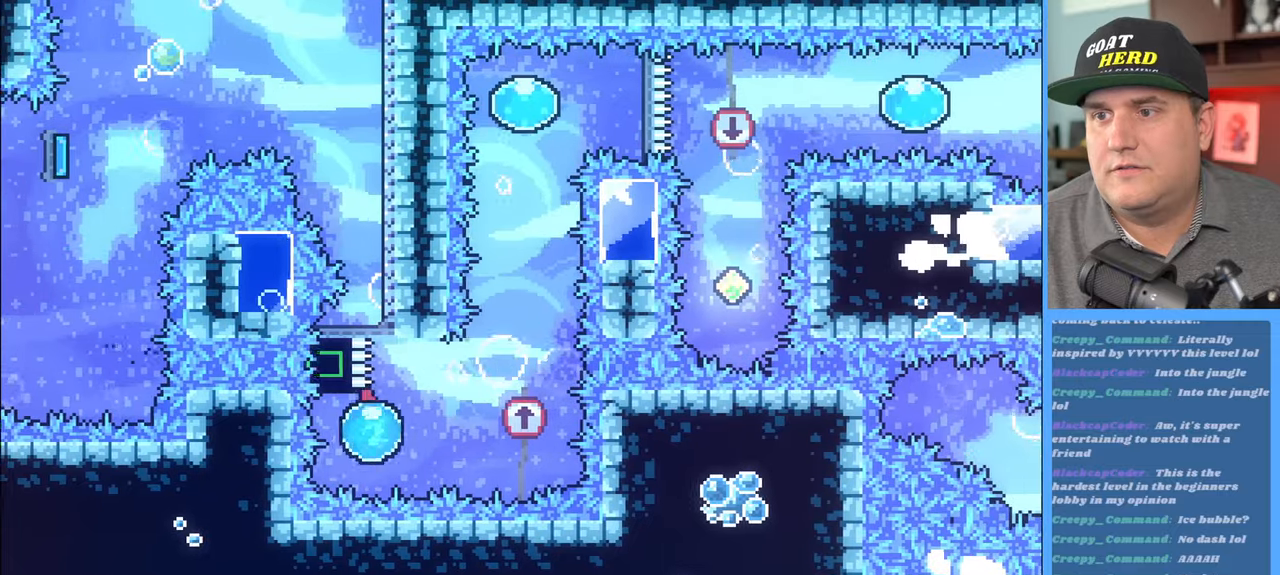
{"buttons": ["X", "R2", "L3"], "left_stick": "up", "right_stick": "center", "events": [[300, "left_stick", "up"], [400, "X", "down"], [467, "L3", "down"]]}
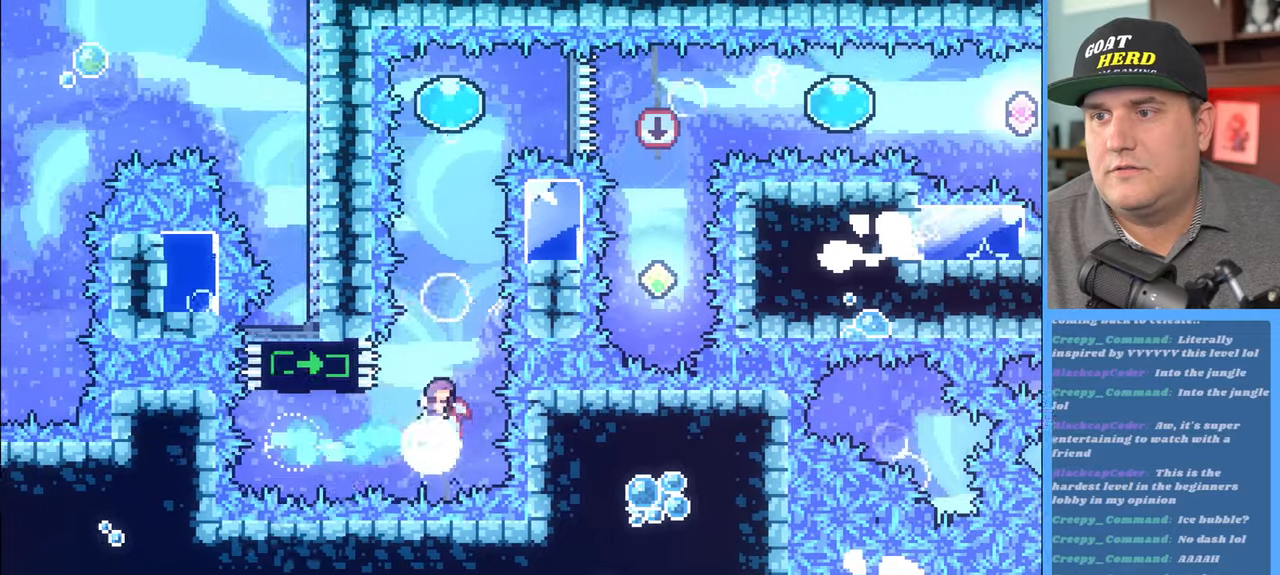
{"buttons": ["R2"], "left_stick": "center", "right_stick": "center", "events": [[100, "L3", "up"], [117, "X", "up"], [233, "left_stick", "center"]]}
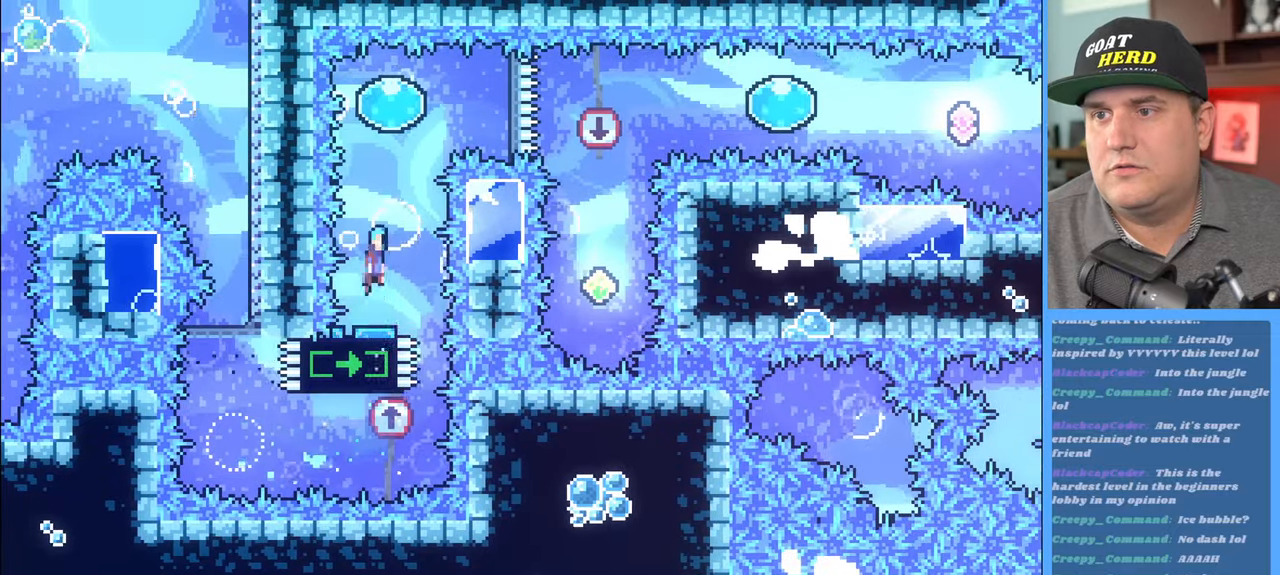
{"buttons": ["R2"], "left_stick": "right", "right_stick": "center", "events": [[333, "left_stick", "right"]]}
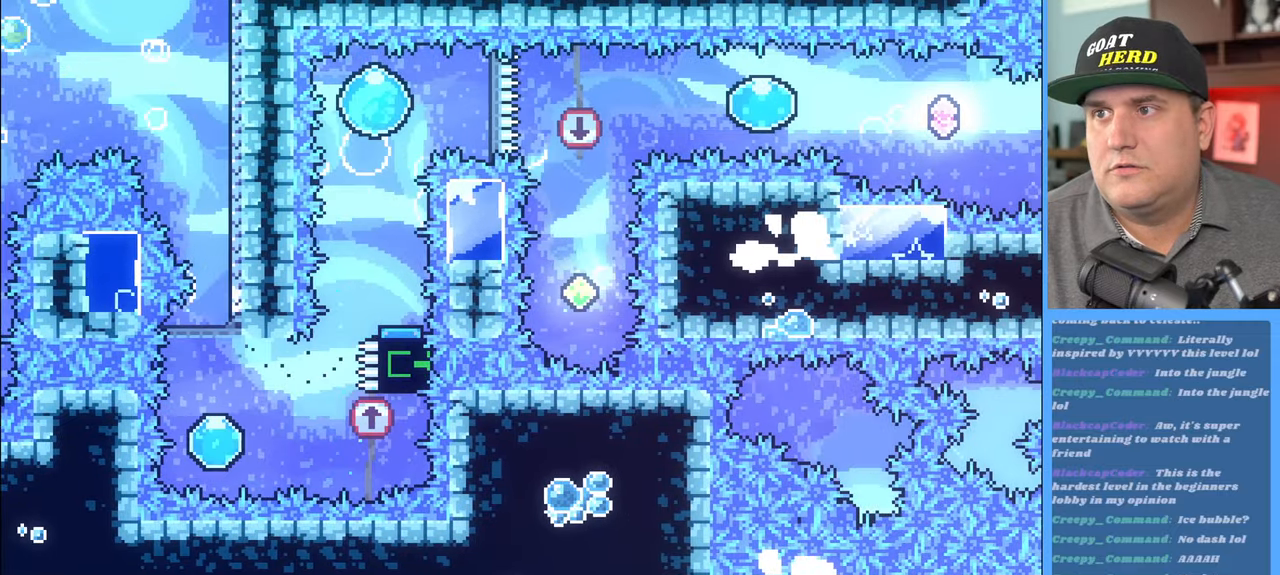
{"buttons": ["R2"], "left_stick": "center", "right_stick": "center", "events": [[333, "left_stick", "center"]]}
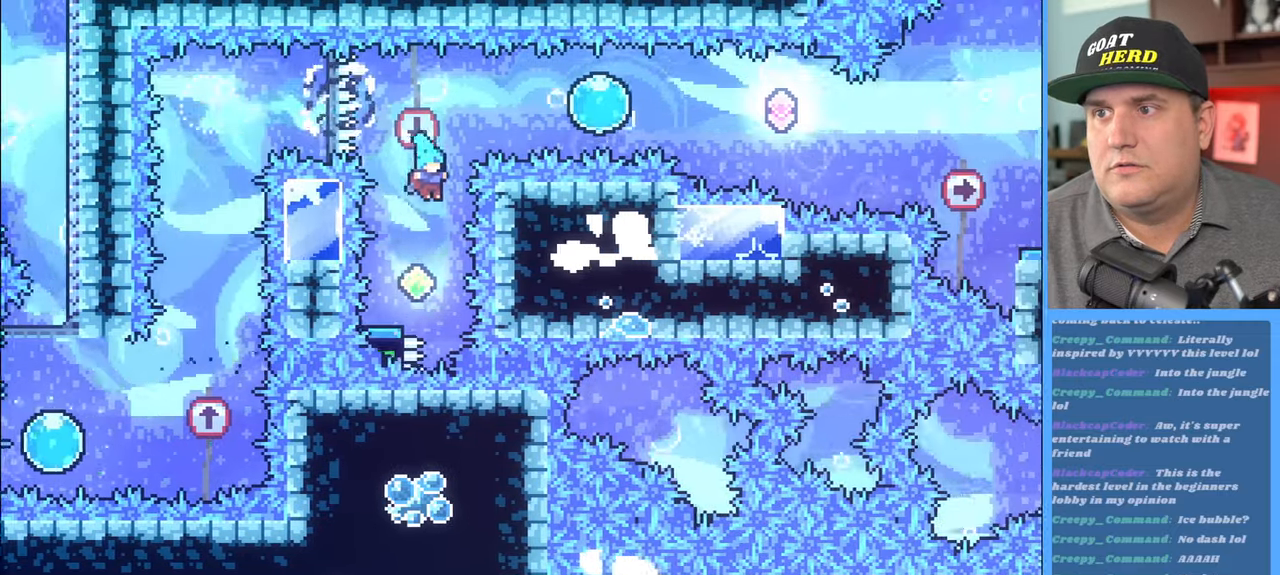
{"buttons": ["R2"], "left_stick": "center", "right_stick": "center", "events": []}
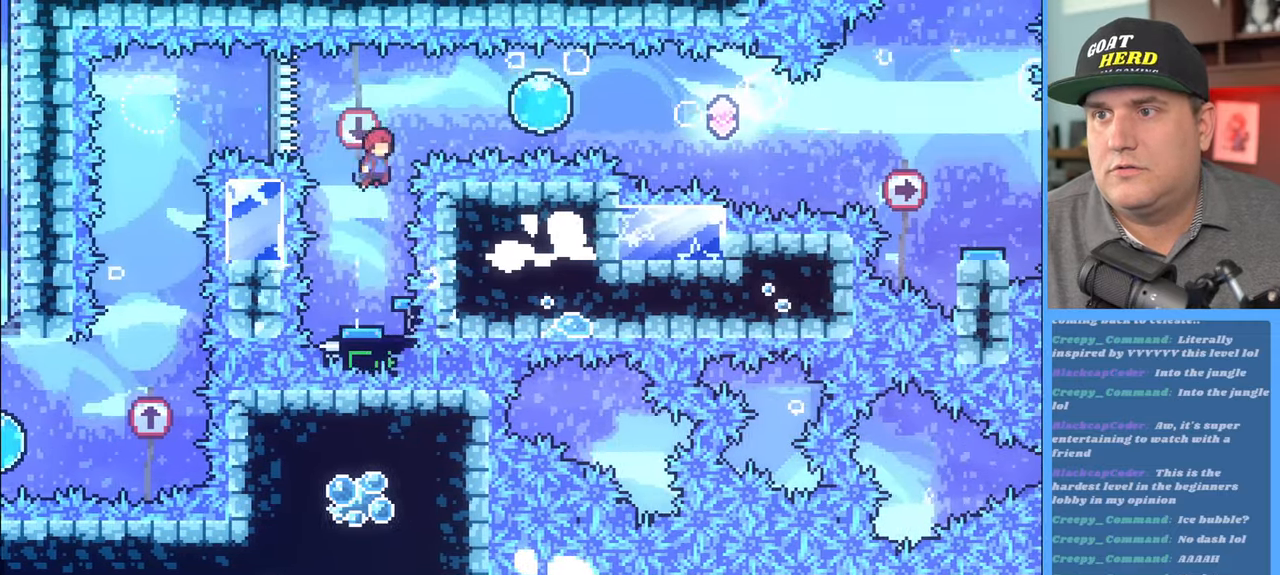
{"buttons": ["R2", "L3"], "left_stick": "right", "right_stick": "center", "events": [[67, "left_stick", "right"], [317, "X", "down"], [367, "L3", "down"], [483, "X", "up"]]}
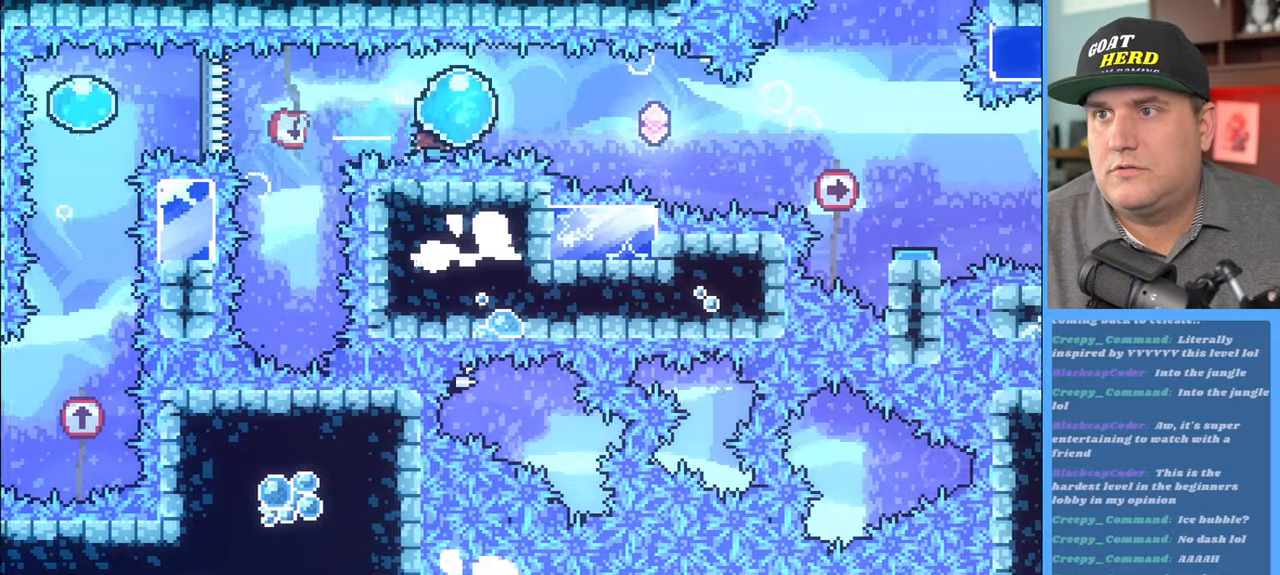
{"buttons": ["R2"], "left_stick": "right", "right_stick": "center", "events": [[250, "X", "down"], [367, "X", "up"], [400, "L3", "up"]]}
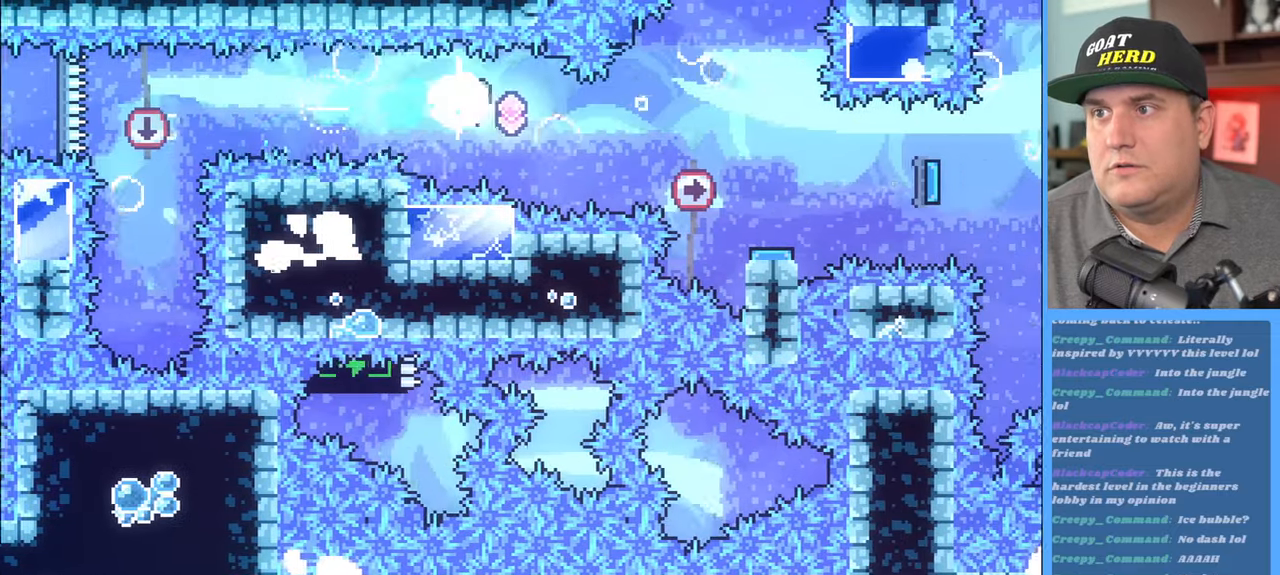
{"buttons": ["X", "R2"], "left_stick": "right", "right_stick": "center", "events": [[367, "X", "down"]]}
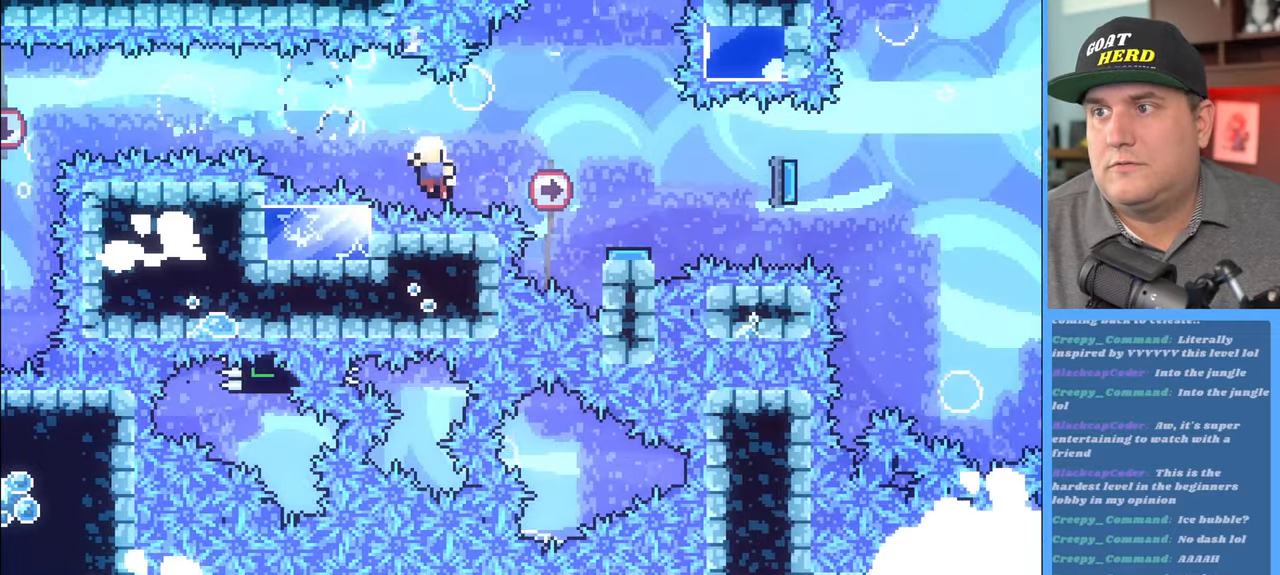
{"buttons": [], "left_stick": "center", "right_stick": "center", "events": [[100, "X", "up"], [367, "R2", "up"], [400, "left_stick", "center"]]}
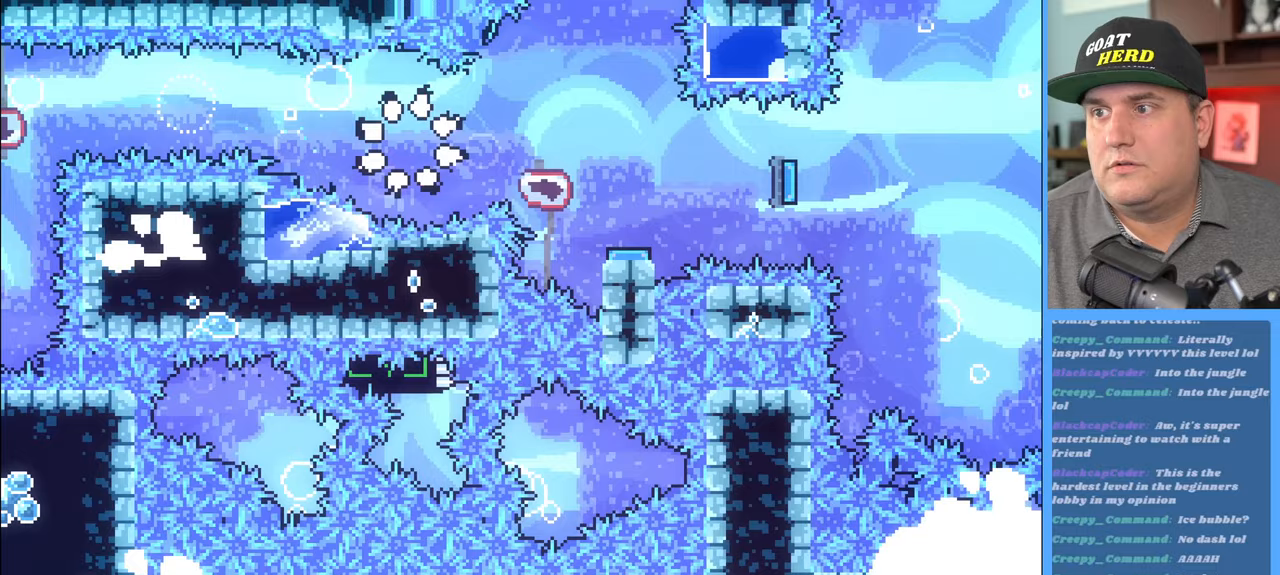
{"buttons": [], "left_stick": "center", "right_stick": "center", "events": []}
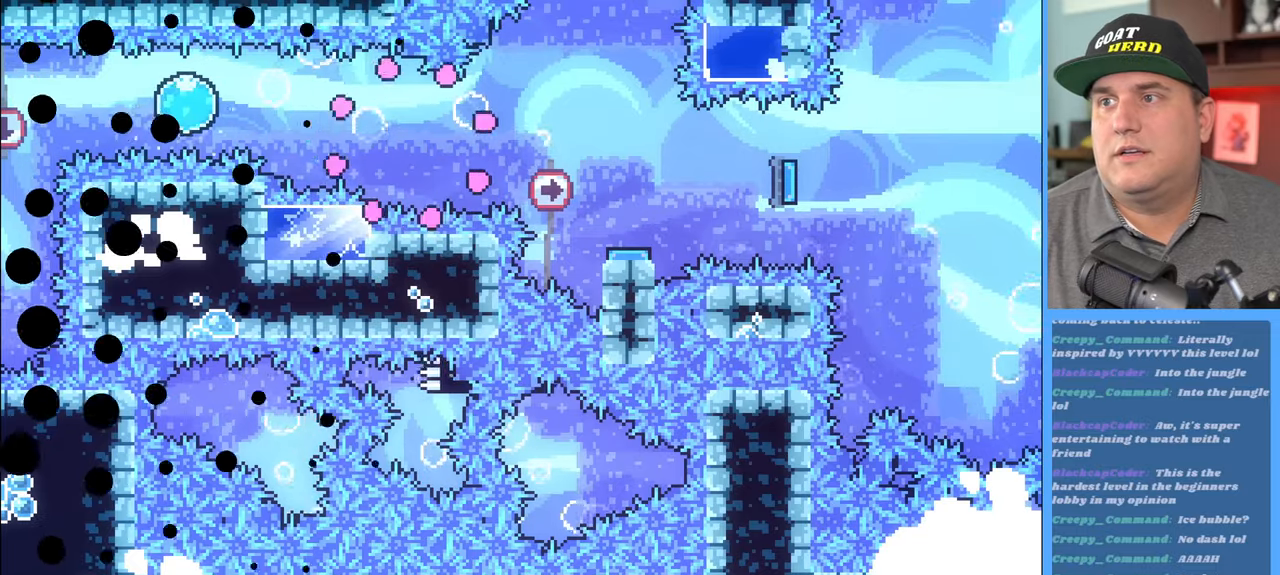
{"buttons": ["R2"], "left_stick": "center", "right_stick": "center", "events": [[217, "R2", "down"]]}
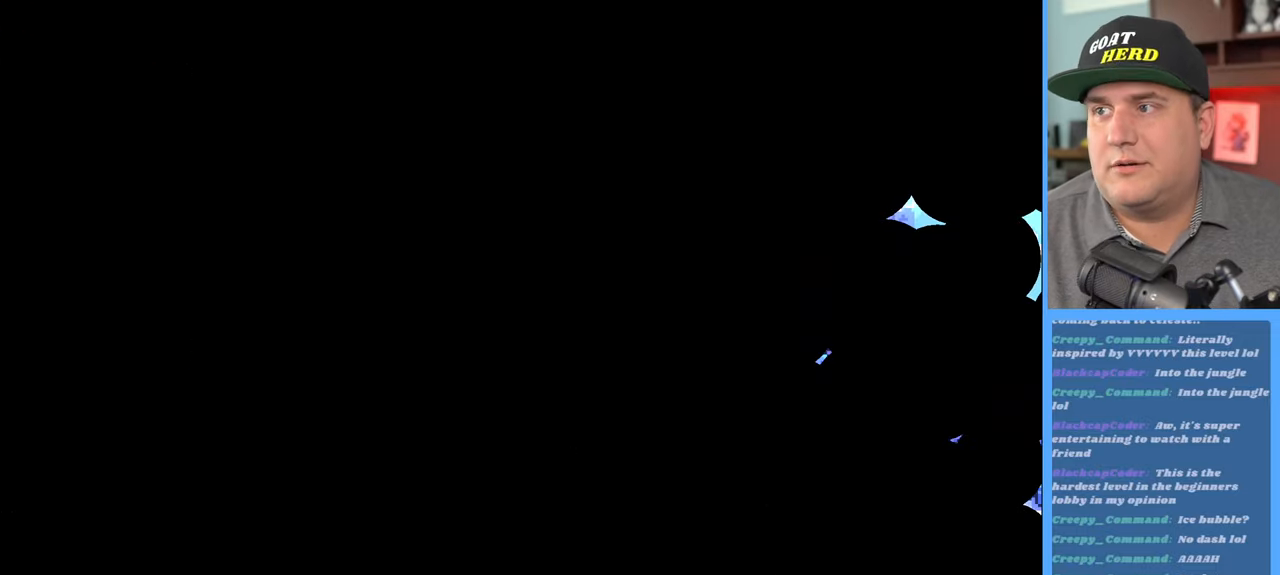
{"buttons": ["R2"], "left_stick": "center", "right_stick": "center", "events": []}
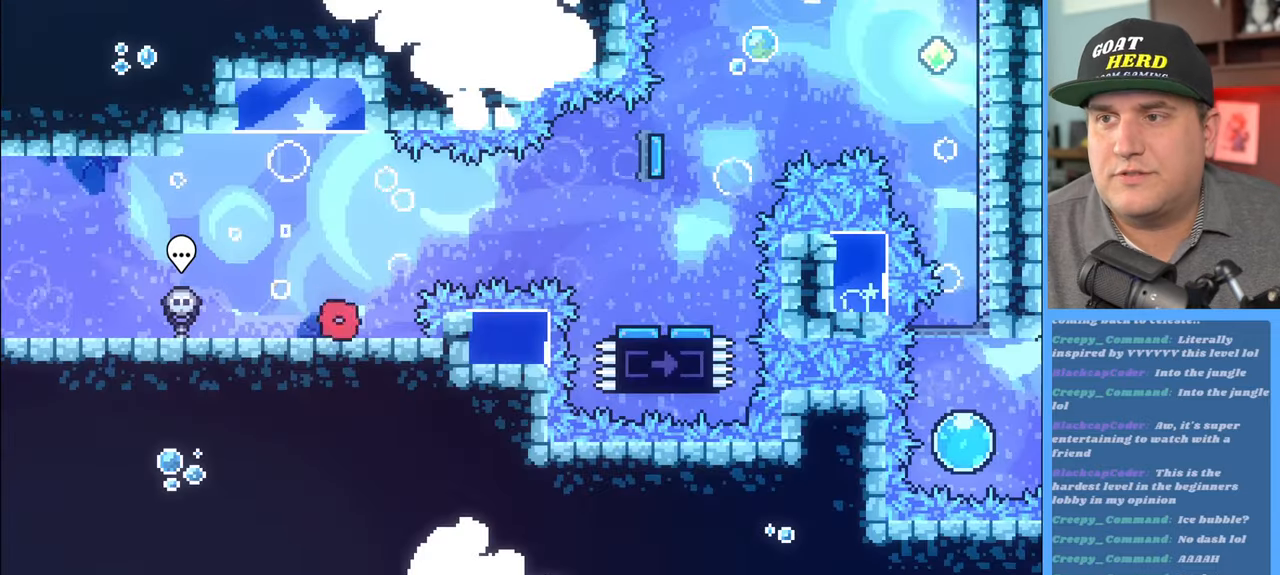
{"buttons": ["R2"], "left_stick": "center", "right_stick": "center", "events": []}
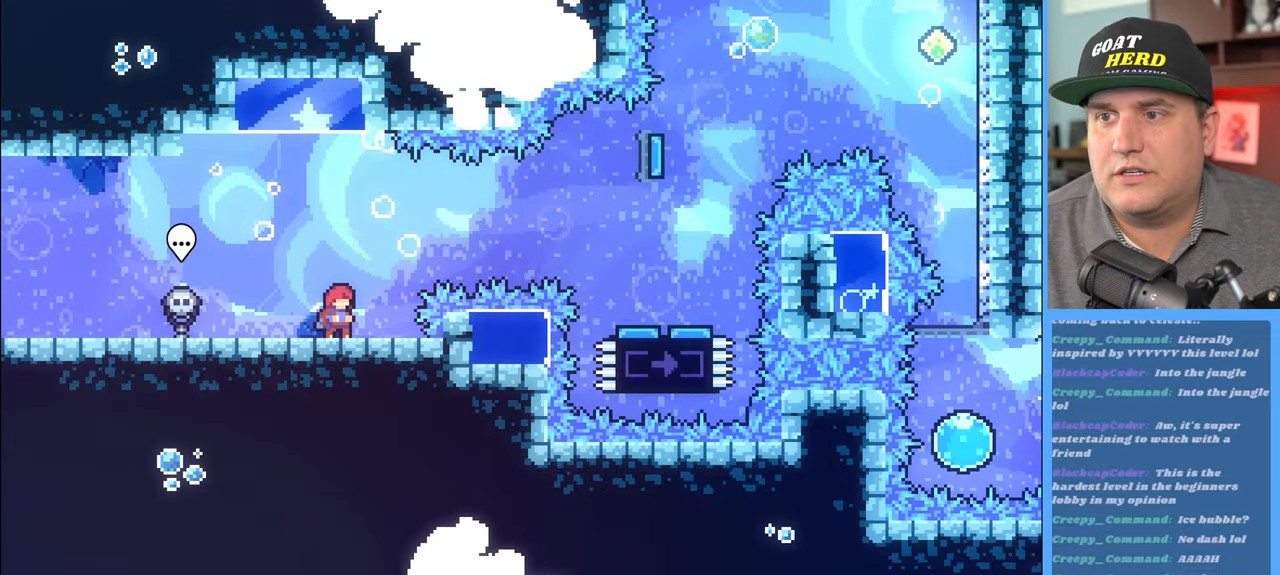
{"buttons": ["X", "R2"], "left_stick": "right", "right_stick": "center", "events": [[217, "A", "down"], [233, "left_stick", "right"], [417, "A", "up"], [483, "X", "down"]]}
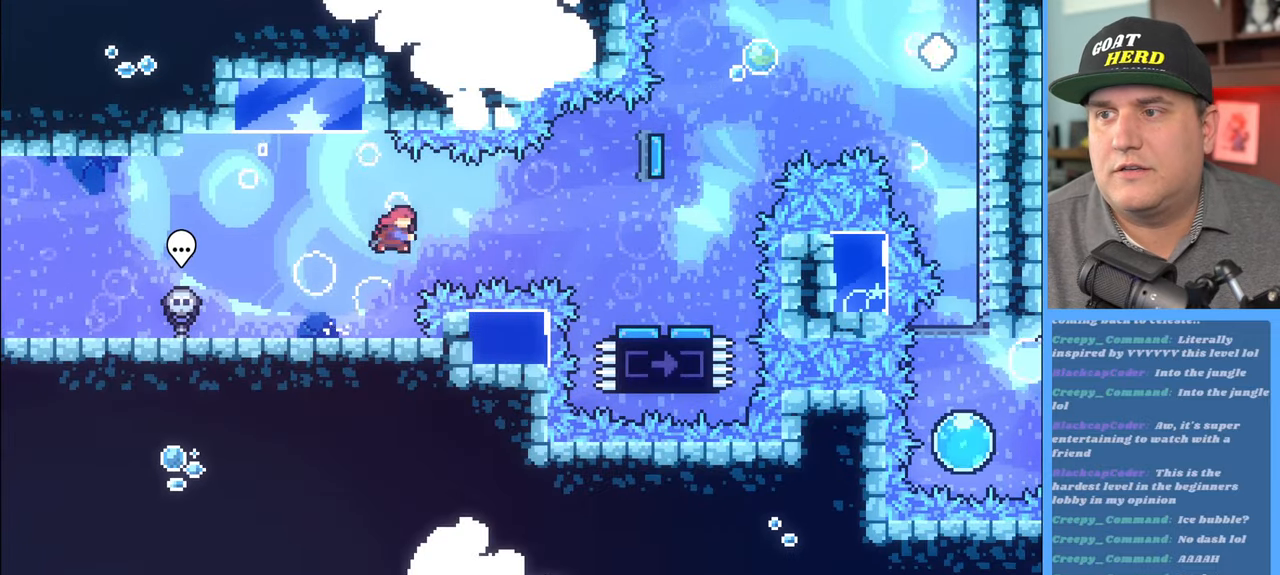
{"buttons": ["R2"], "left_stick": "center", "right_stick": "center", "events": [[117, "X", "up"], [467, "left_stick", "center"]]}
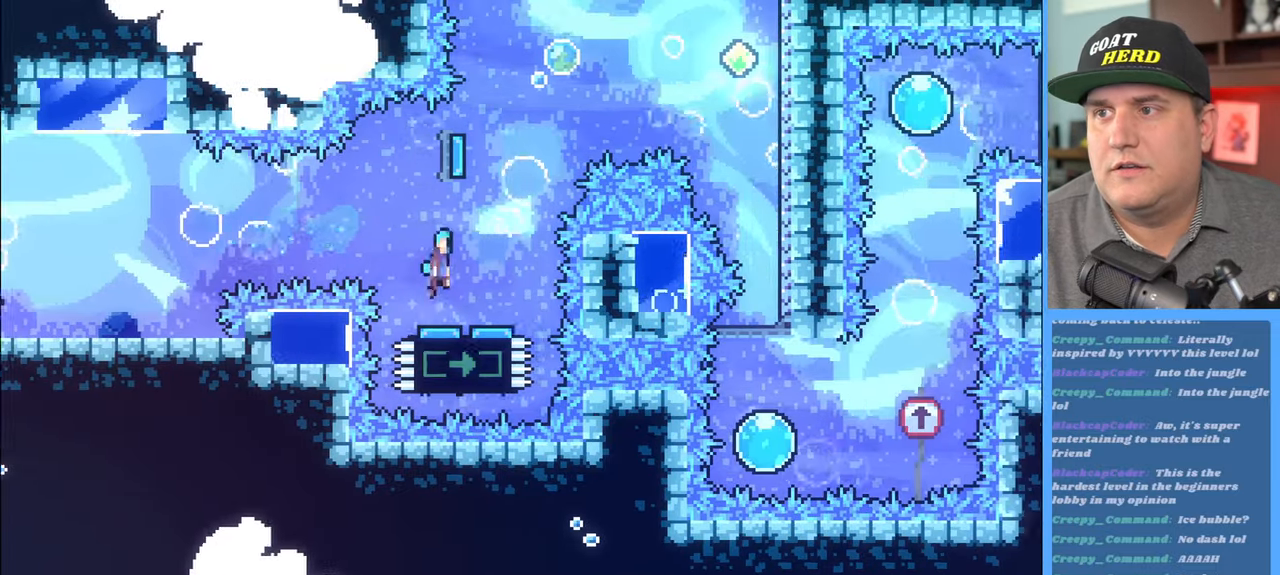
{"buttons": ["R2"], "left_stick": "right", "right_stick": "center", "events": [[217, "left_stick", "right"]]}
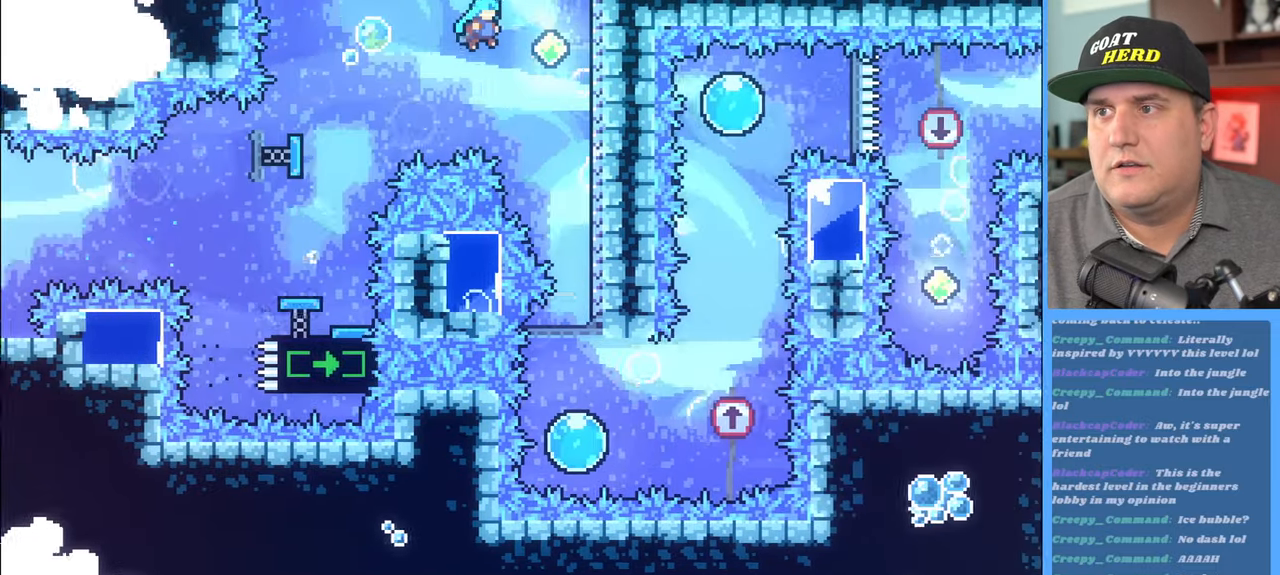
{"buttons": [], "left_stick": "down-right", "right_stick": "center", "events": [[133, "left_stick", "center"], [283, "R2", "up"], [450, "left_stick", "down-right"]]}
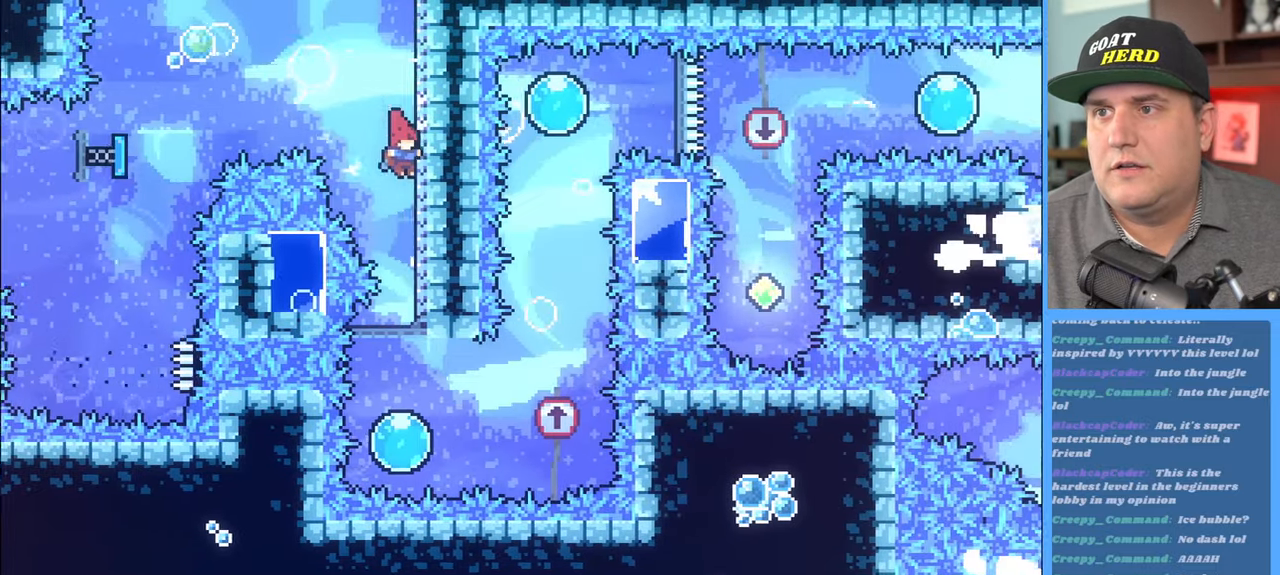
{"buttons": ["R2"], "left_stick": "right", "right_stick": "center", "events": [[50, "left_stick", "center"], [450, "R2", "down"], [500, "left_stick", "right"]]}
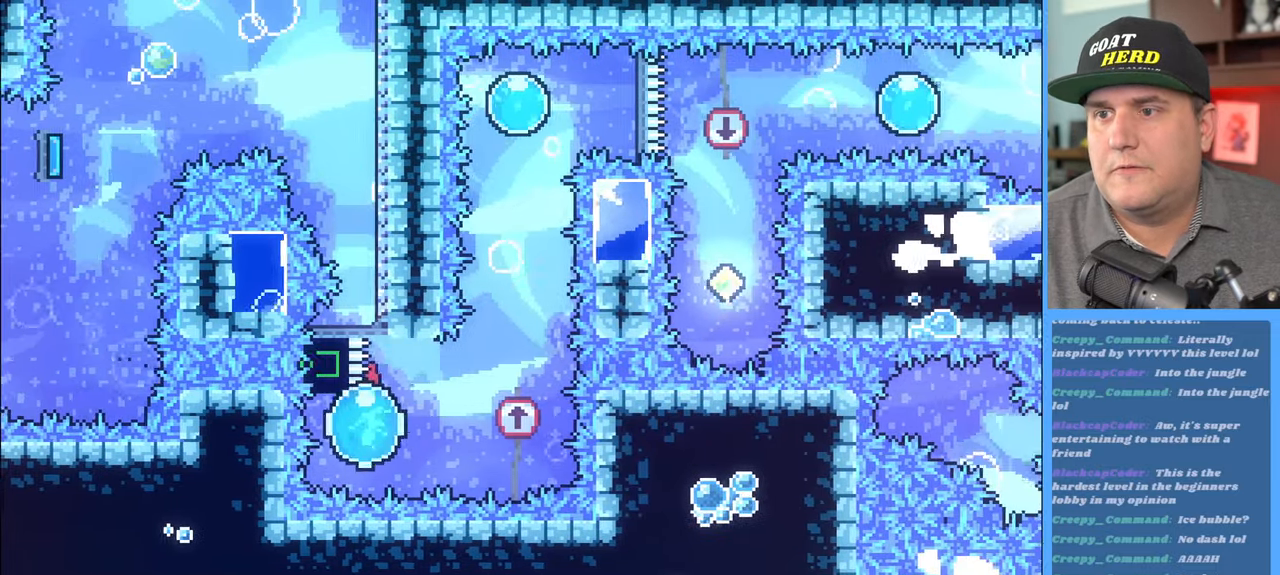
{"buttons": ["R2"], "left_stick": "right", "right_stick": "center", "events": []}
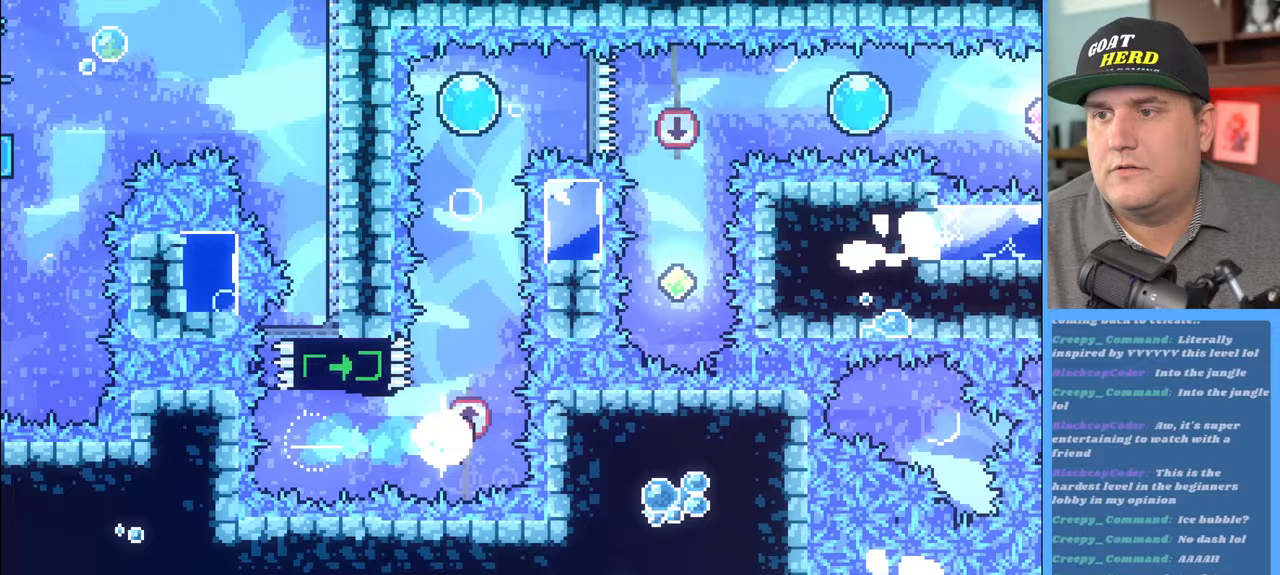
{"buttons": ["R2"], "left_stick": "up-left", "right_stick": "center", "events": [[117, "X", "down"], [117, "left_stick", "up"], [167, "L3", "down"], [267, "X", "up"], [417, "L3", "up"], [500, "left_stick", "up-left"]]}
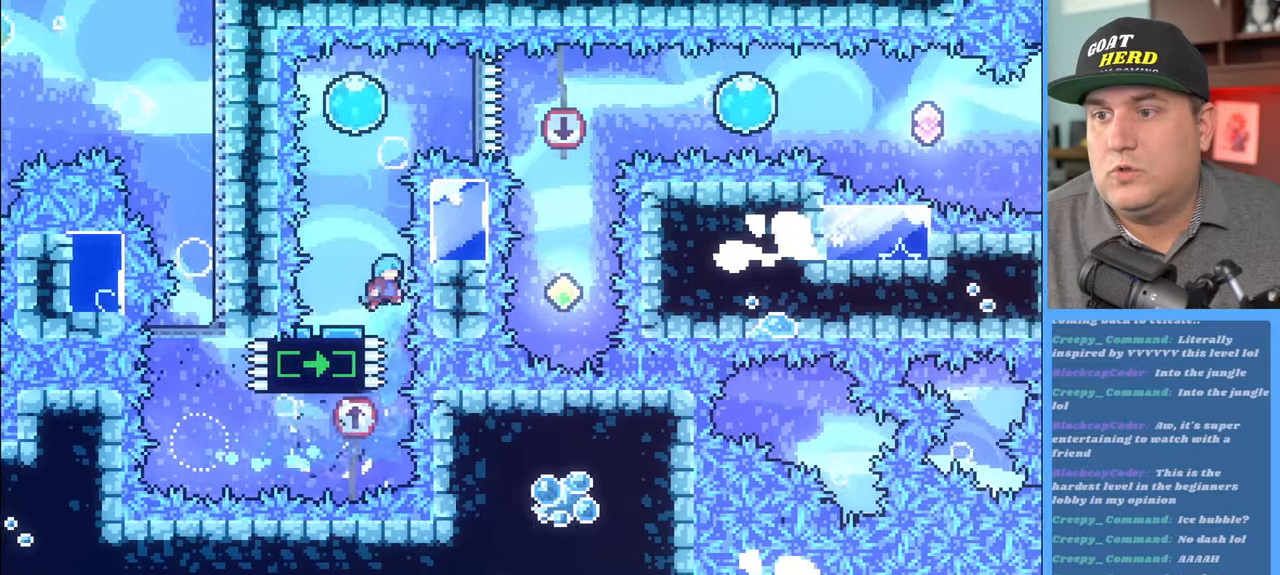
{"buttons": ["R2"], "left_stick": "right", "right_stick": "center", "events": [[217, "left_stick", "center"], [400, "left_stick", "right"]]}
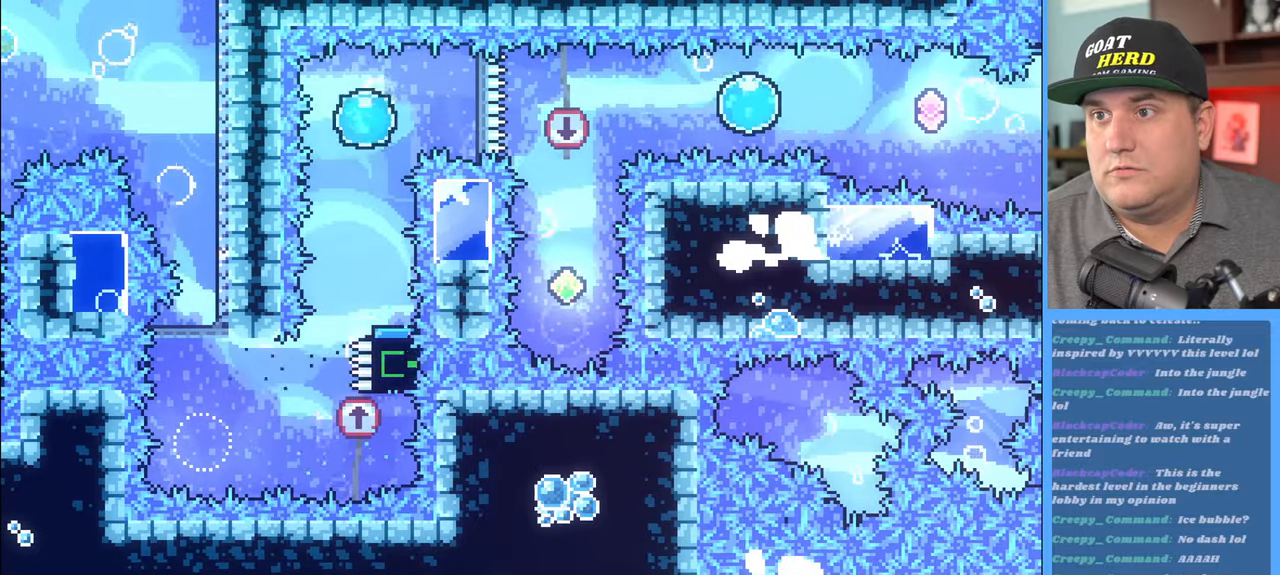
{"buttons": ["R2"], "left_stick": "center", "right_stick": "center", "events": [[500, "left_stick", "center"]]}
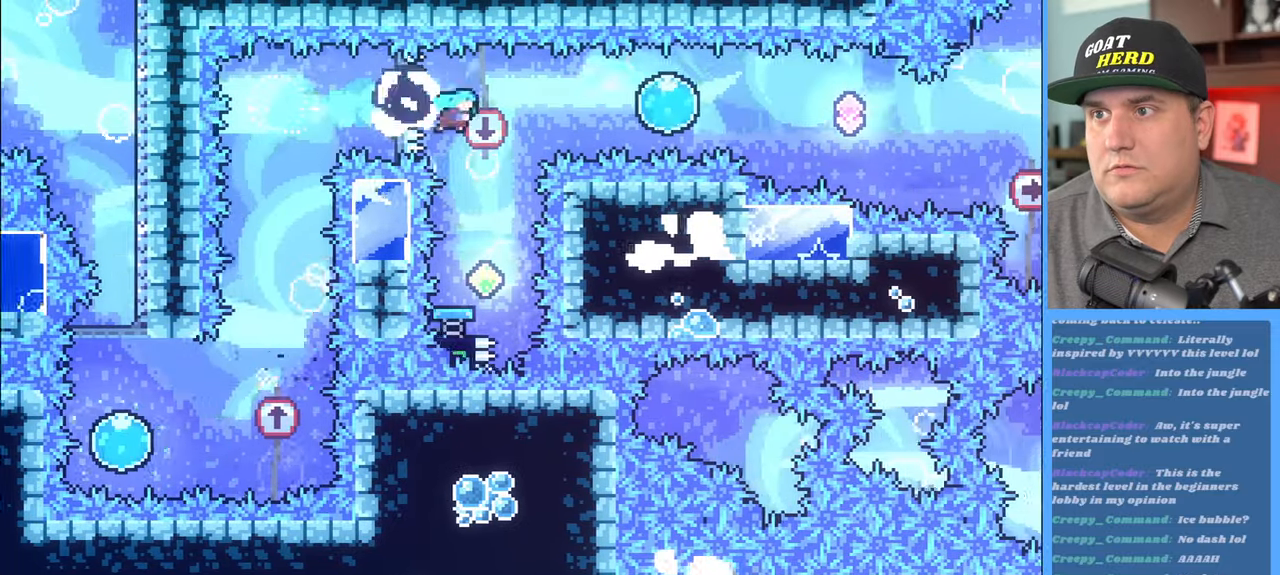
{"buttons": ["R2"], "left_stick": "center", "right_stick": "center", "events": []}
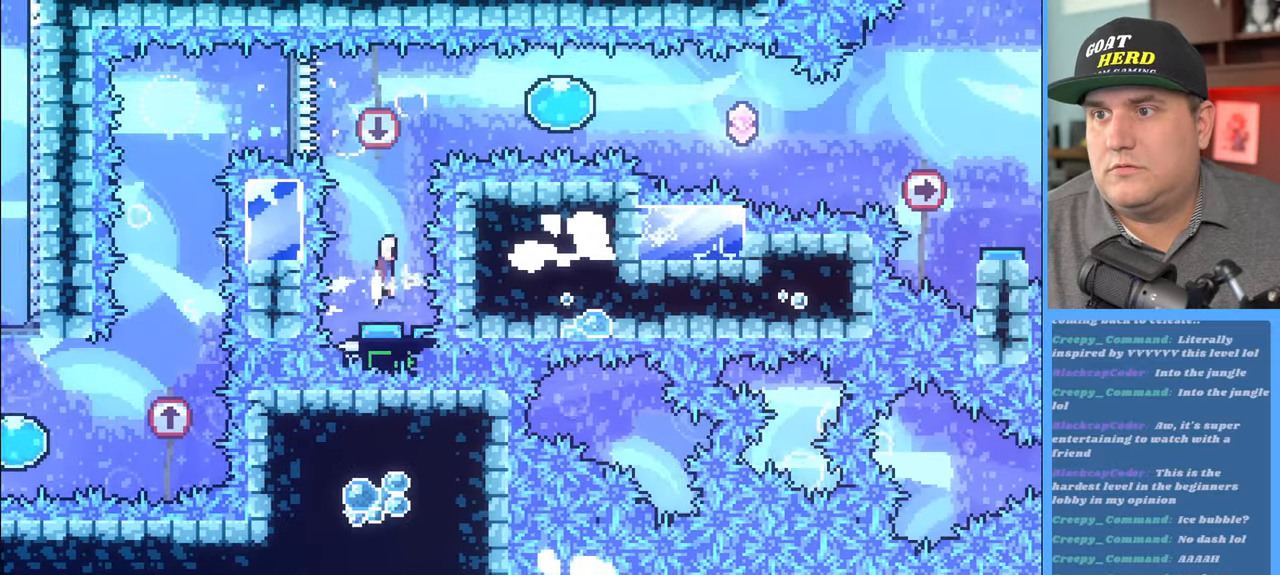
{"buttons": ["R2"], "left_stick": "right", "right_stick": "center", "events": [[283, "left_stick", "right"]]}
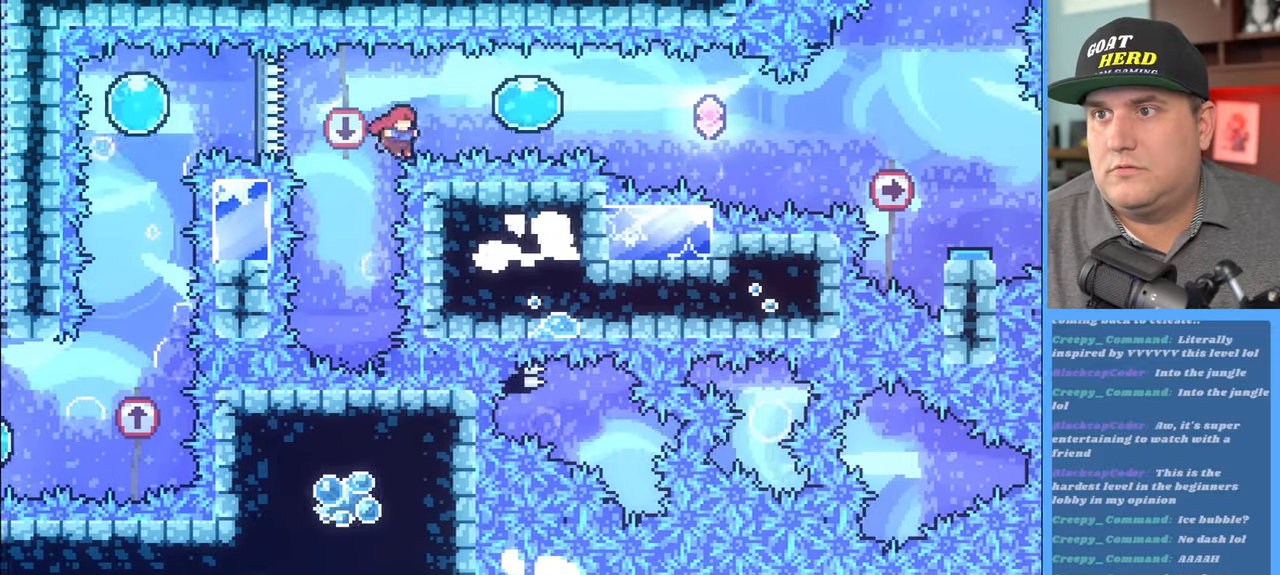
{"buttons": ["R2", "L3"], "left_stick": "right", "right_stick": "center", "events": [[33, "L3", "down"], [33, "X", "down"], [200, "X", "up"]]}
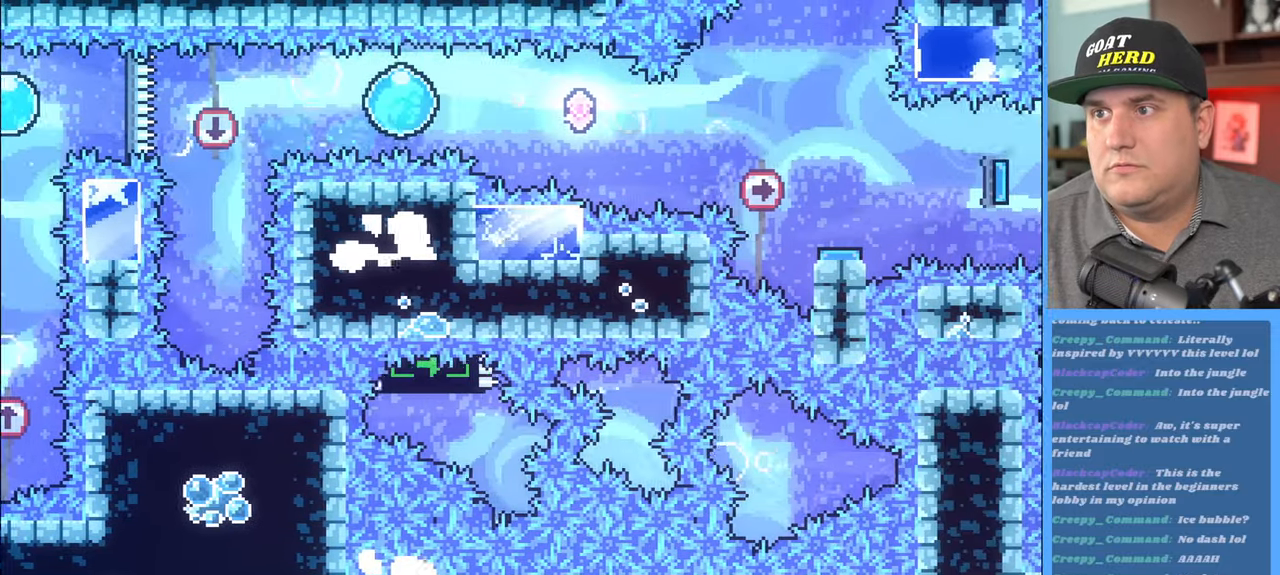
{"buttons": ["X", "R2", "L3"], "left_stick": "right", "right_stick": "center", "events": [[500, "X", "down"]]}
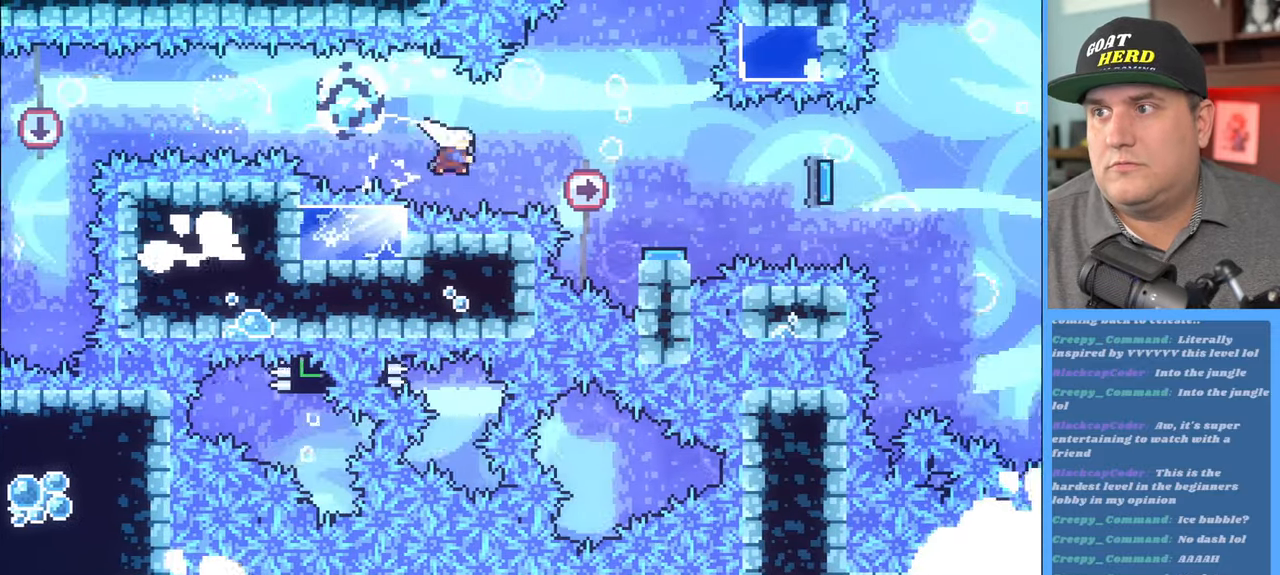
{"buttons": ["R2"], "left_stick": "center", "right_stick": "center", "events": [[100, "L3", "up"], [167, "X", "up"], [383, "left_stick", "center"]]}
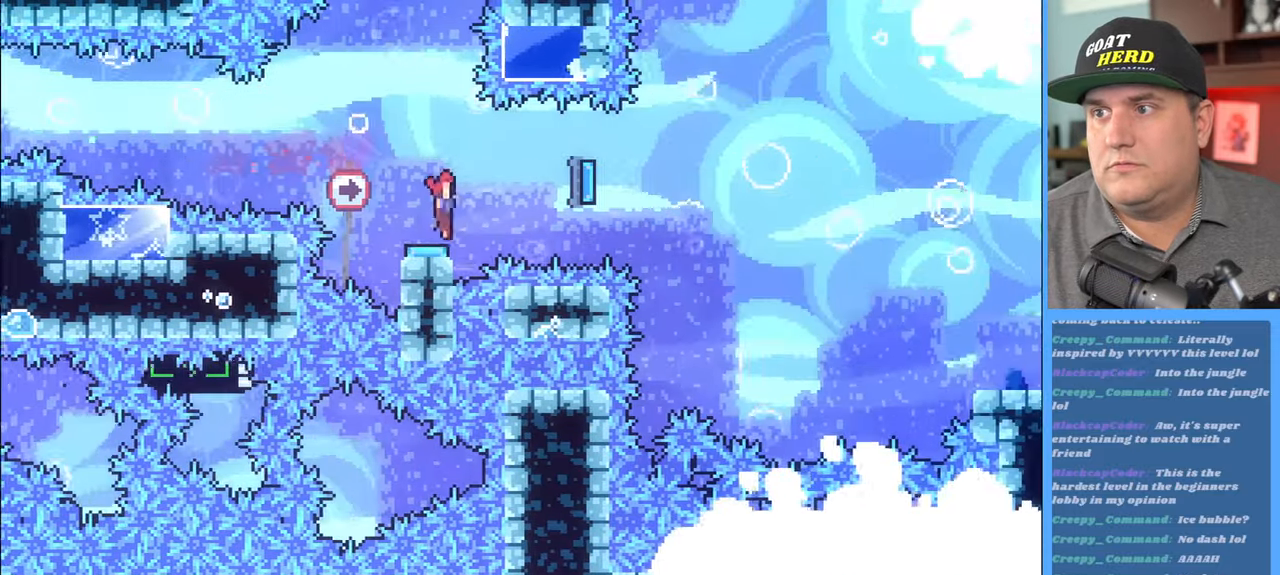
{"buttons": ["R2"], "left_stick": "center", "right_stick": "center", "events": [[100, "left_stick", "right"], [317, "left_stick", "up-left"], [483, "left_stick", "center"]]}
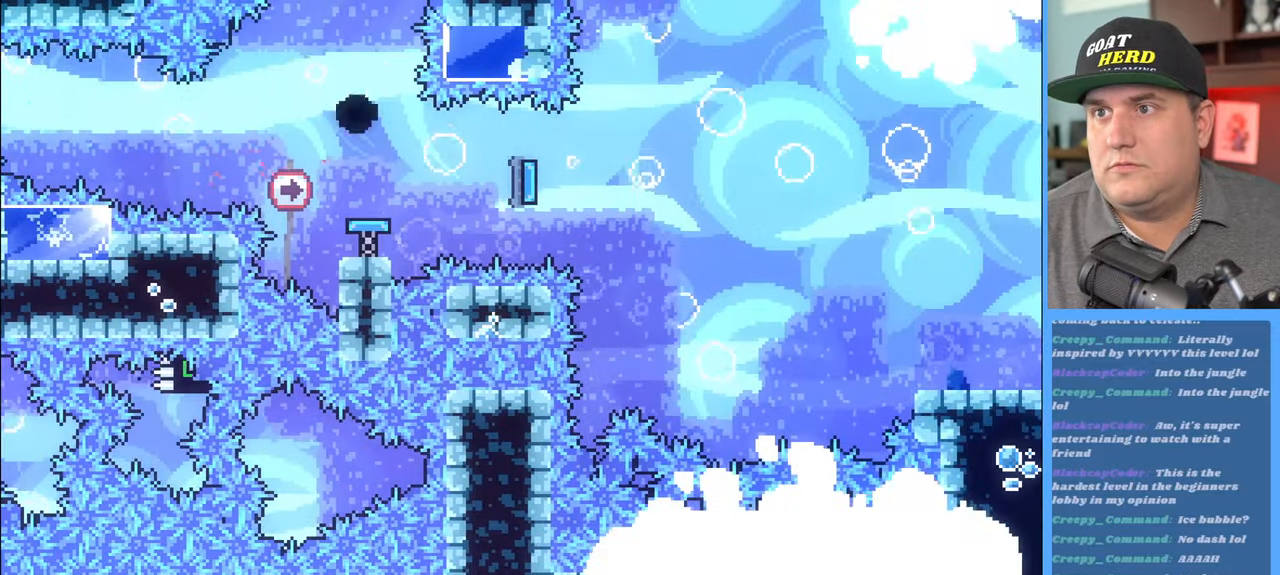
{"buttons": [], "left_stick": "center", "right_stick": "center", "events": [[117, "R2", "up"]]}